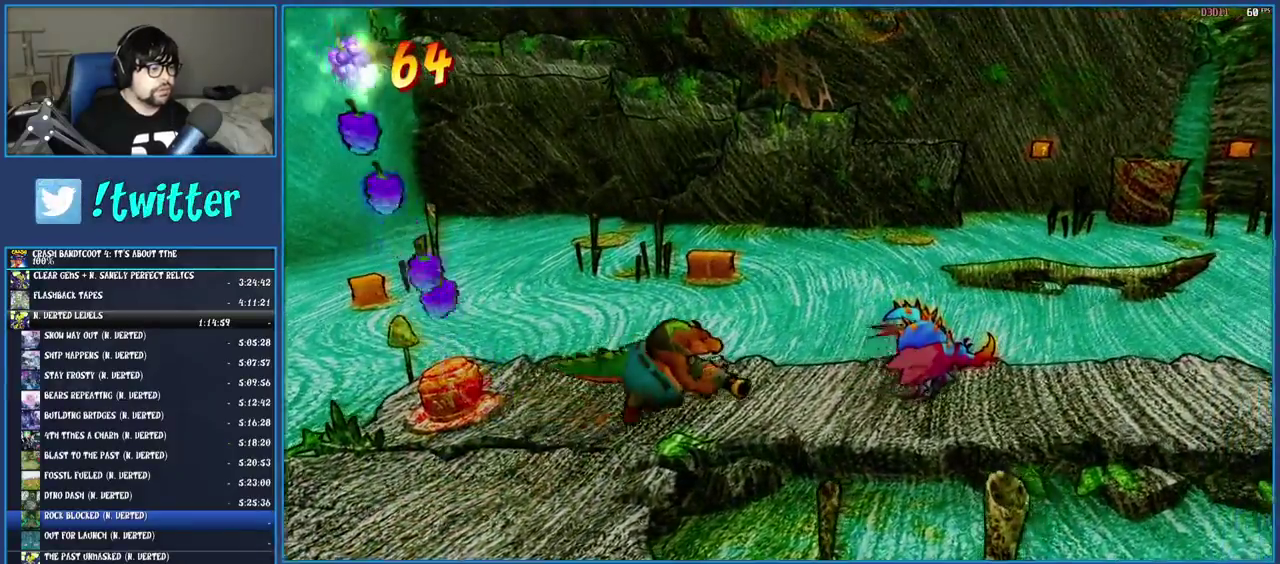
Gameplay with a controller (PlayStation layout); each line is a JSON object with the inputs held at the frame after it. "events" lists button and stick changes between this image and that frame as [ms after this image, input, new state], when the widget could be followed in between. Not read: DPAD_DOWN L3 R1 R3.
{"buttons": [], "left_stick": "right", "right_stick": "center", "events": [[33, "left_stick", "right"], [283, "SQUARE", "down"], [500, "SQUARE", "up"]]}
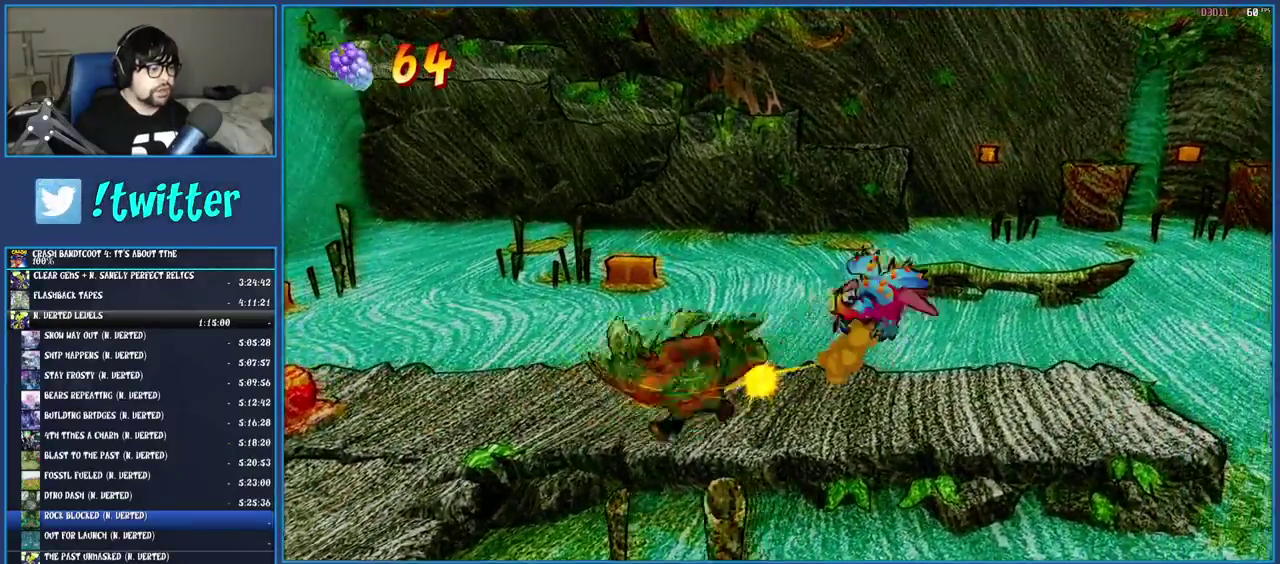
{"buttons": [], "left_stick": "right", "right_stick": "center", "events": []}
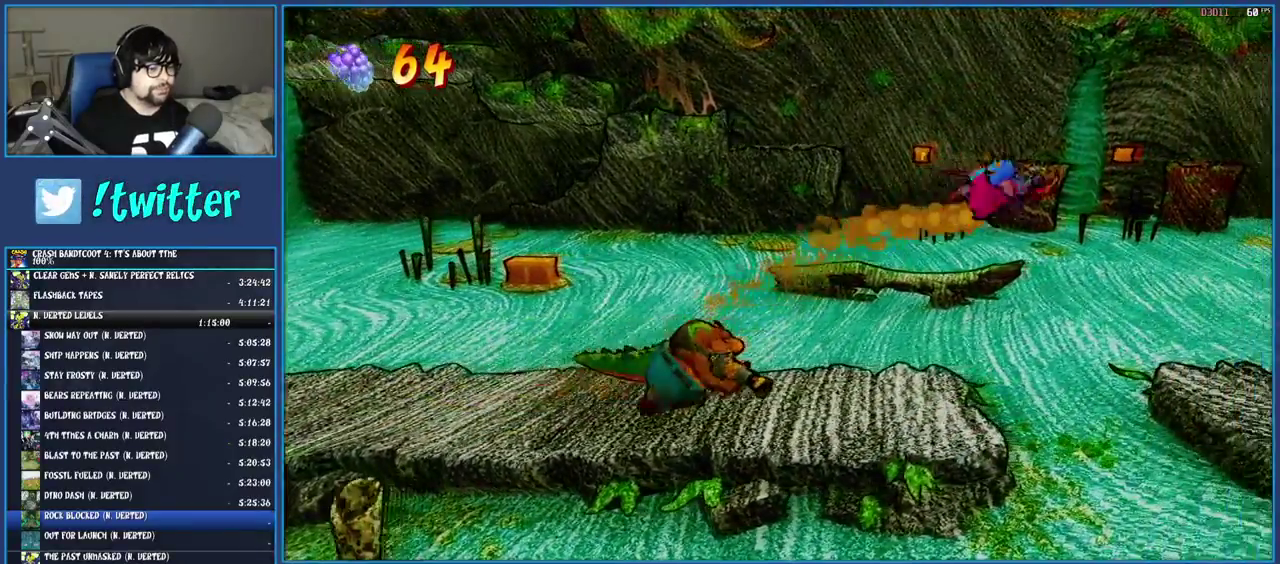
{"buttons": [], "left_stick": "center", "right_stick": "center", "events": [[500, "left_stick", "center"]]}
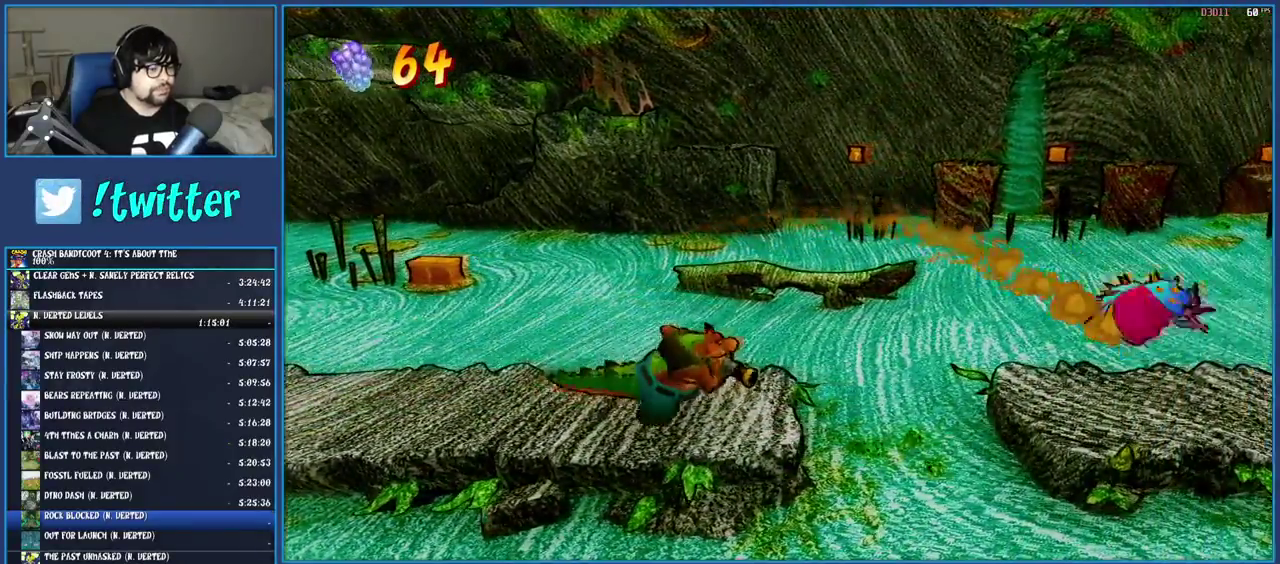
{"buttons": [], "left_stick": "center", "right_stick": "center", "events": []}
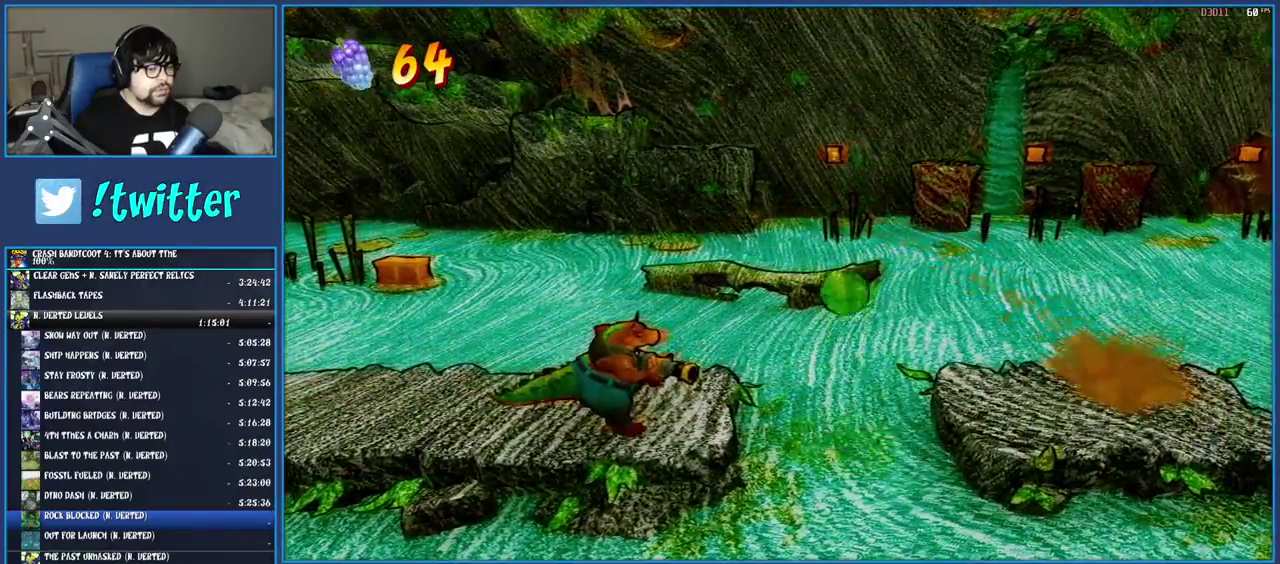
{"buttons": ["CROSS"], "left_stick": "right", "right_stick": "center", "events": [[200, "left_stick", "right"], [500, "CROSS", "down"]]}
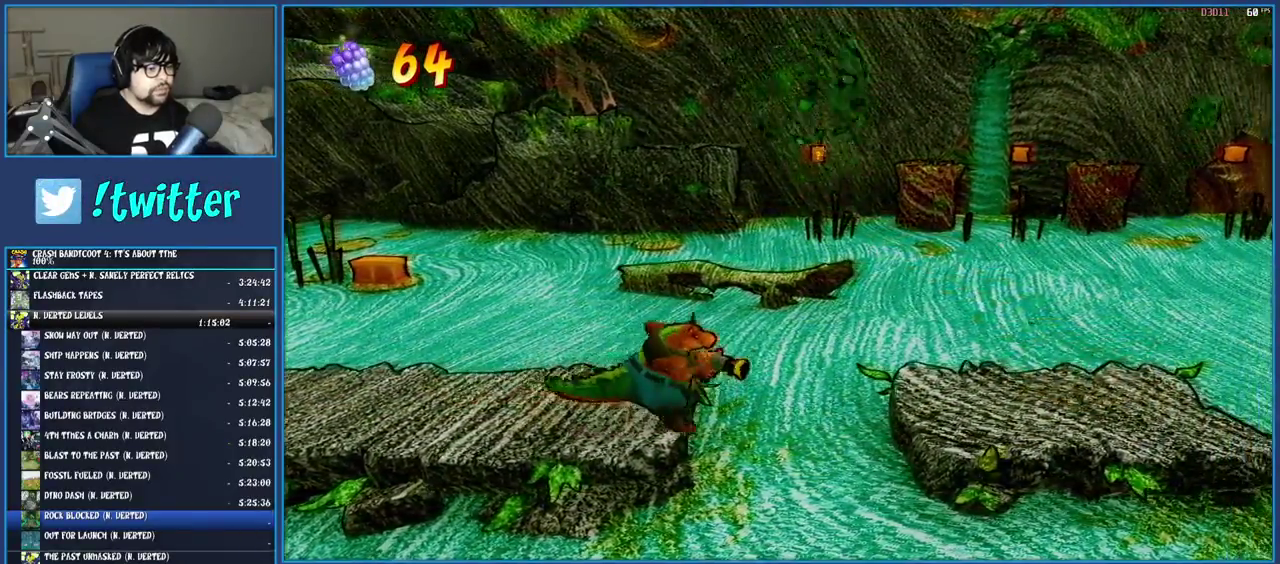
{"buttons": [], "left_stick": "right", "right_stick": "center", "events": [[133, "CROSS", "up"]]}
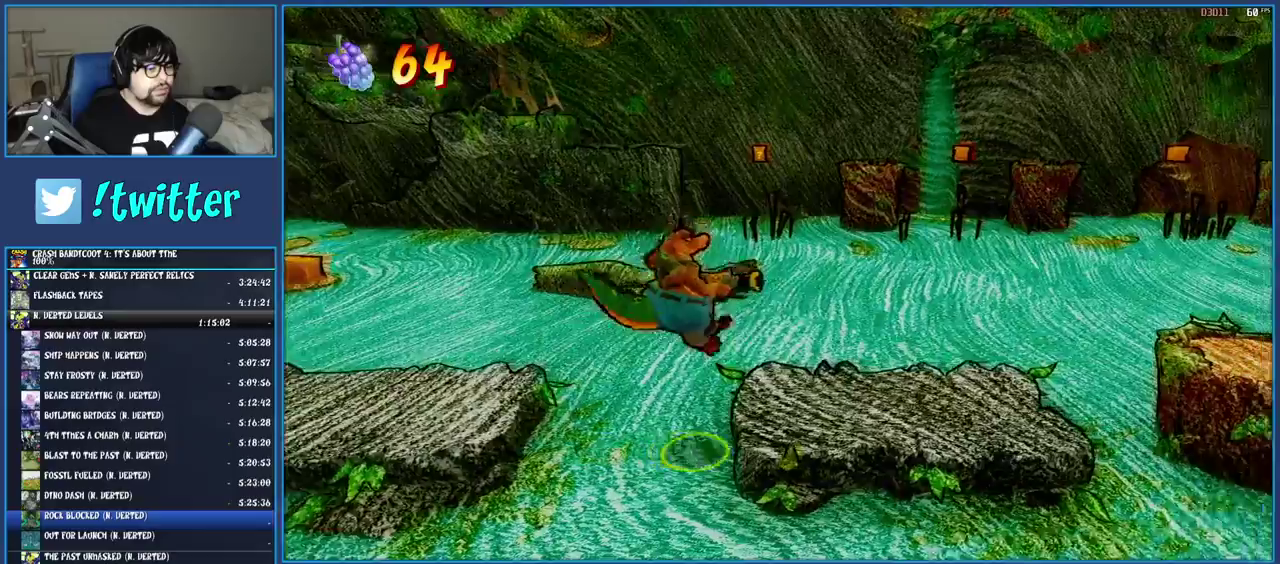
{"buttons": [], "left_stick": "right", "right_stick": "center", "events": []}
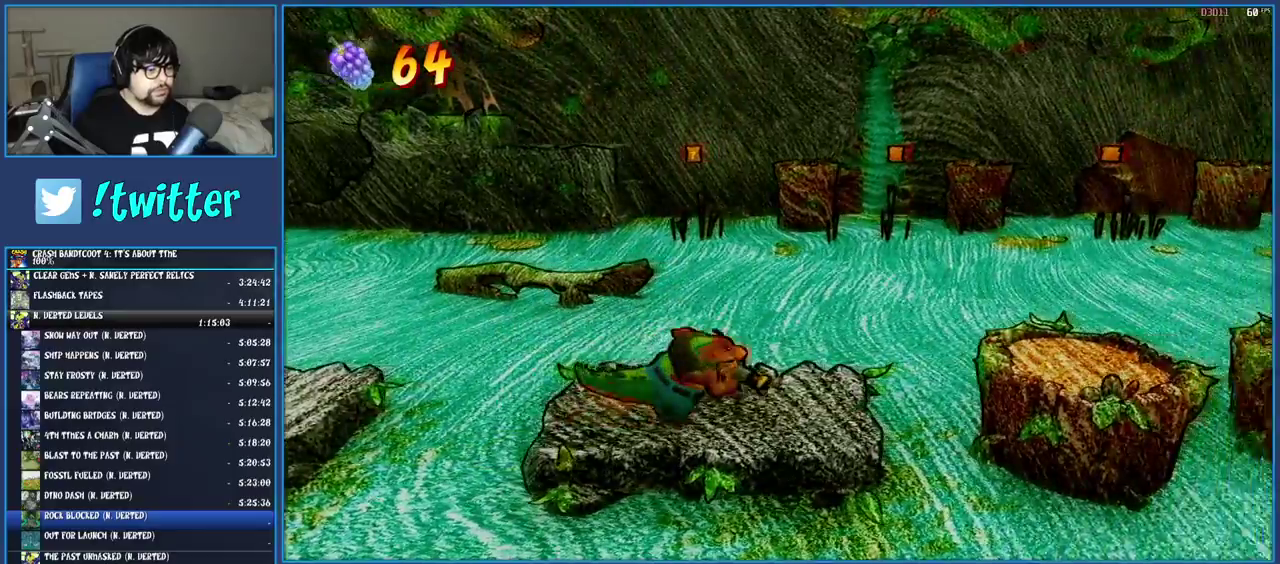
{"buttons": [], "left_stick": "right", "right_stick": "center", "events": [[300, "CROSS", "down"], [433, "CROSS", "up"]]}
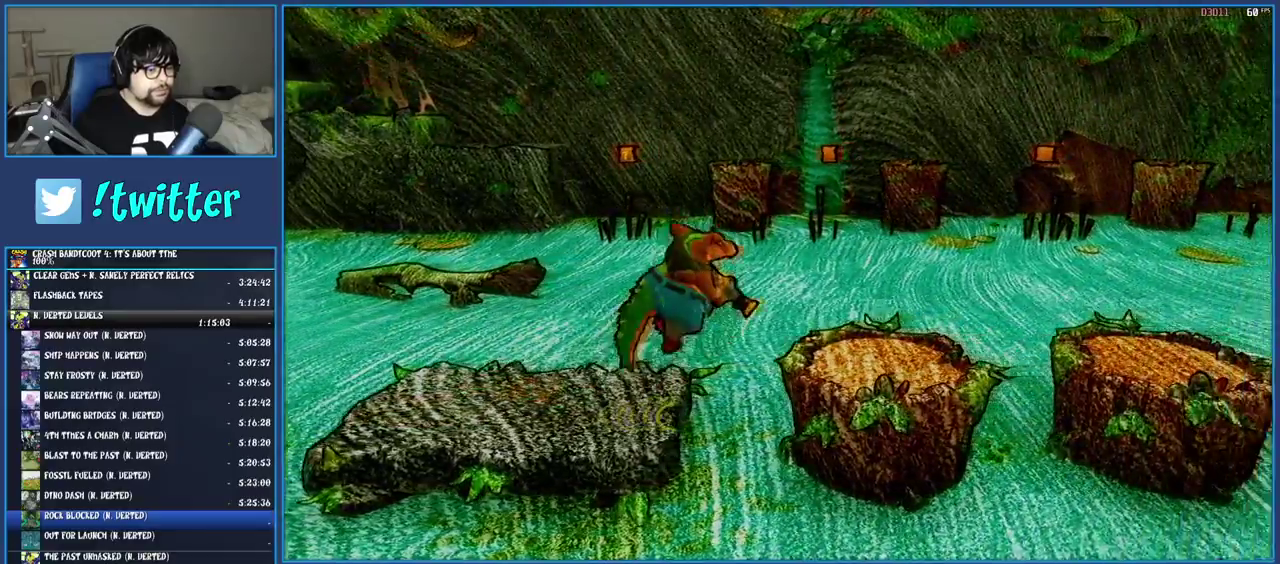
{"buttons": [], "left_stick": "right", "right_stick": "center", "events": []}
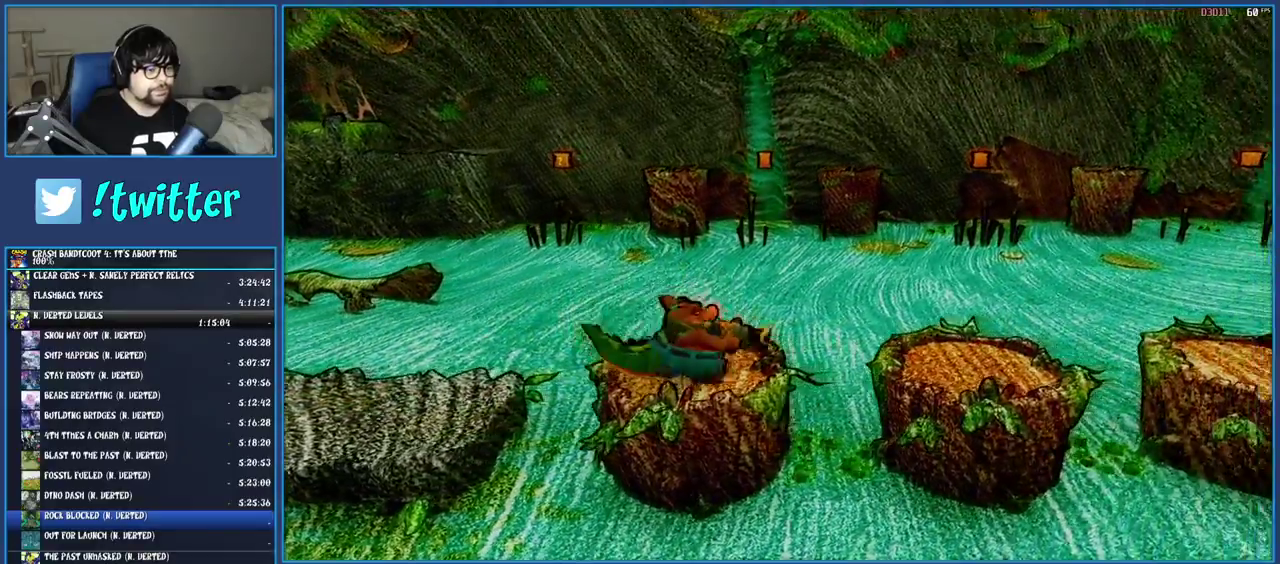
{"buttons": [], "left_stick": "right", "right_stick": "center", "events": [[33, "CROSS", "down"], [233, "CROSS", "up"]]}
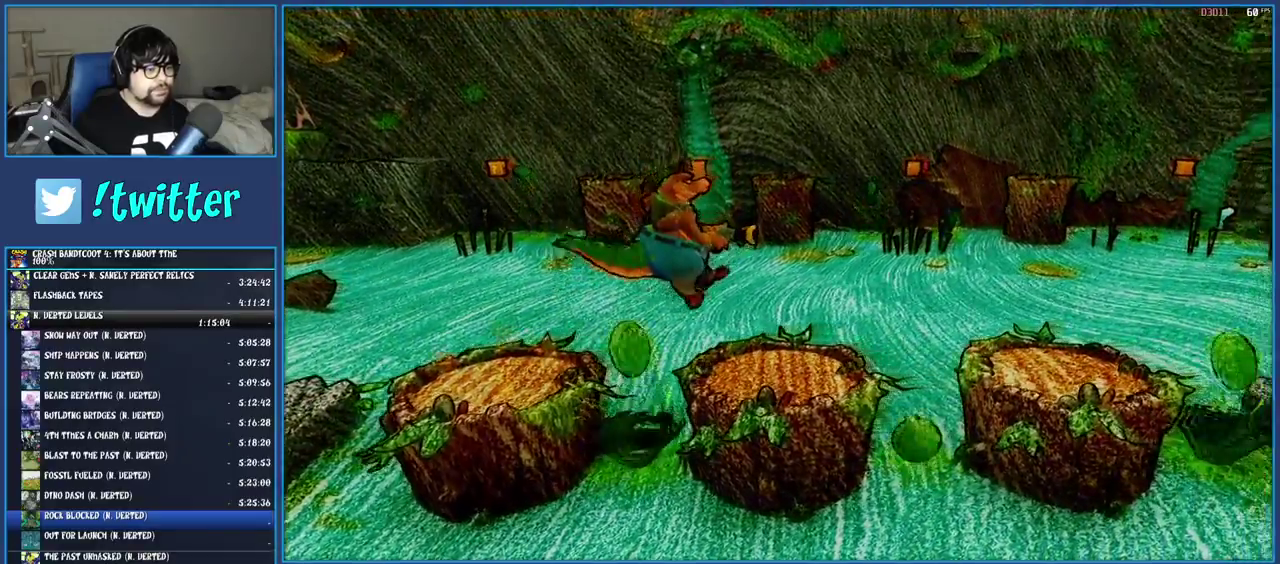
{"buttons": [], "left_stick": "center", "right_stick": "center", "events": [[200, "left_stick", "center"]]}
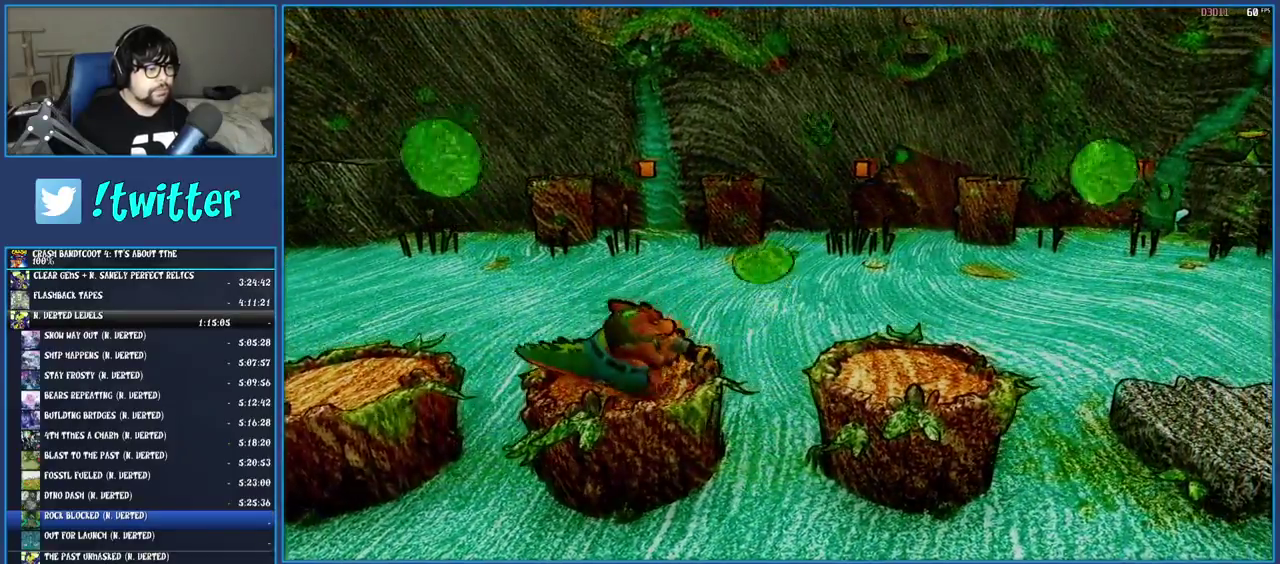
{"buttons": [], "left_stick": "right", "right_stick": "center", "events": [[67, "left_stick", "right"], [167, "CROSS", "down"], [300, "CROSS", "up"]]}
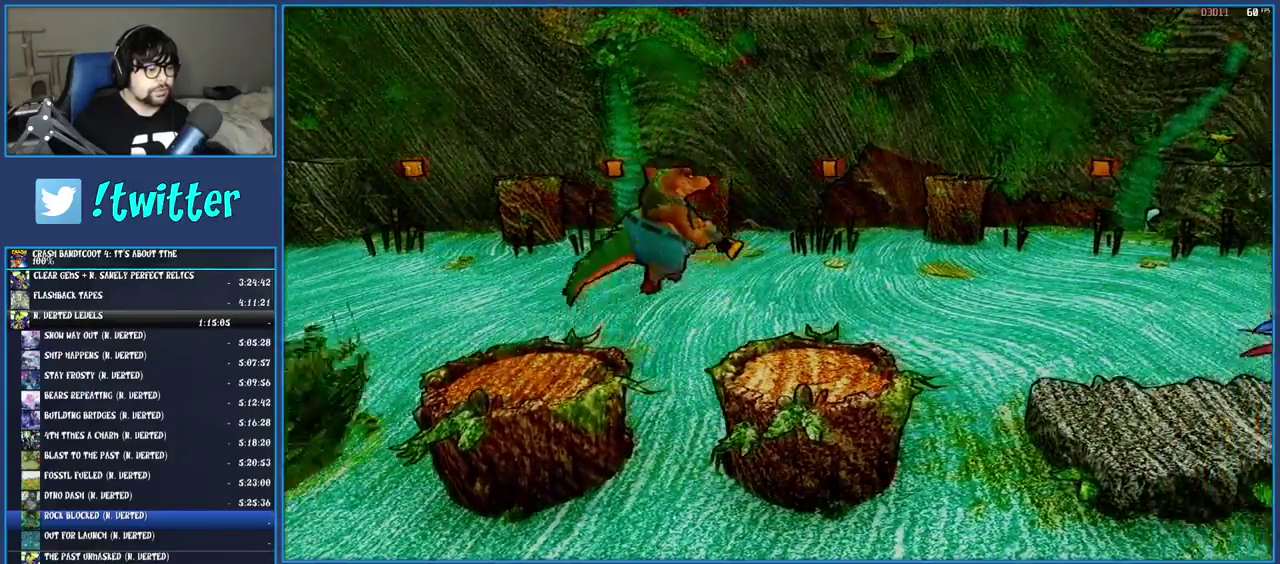
{"buttons": ["CROSS"], "left_stick": "right", "right_stick": "center", "events": [[467, "CROSS", "down"]]}
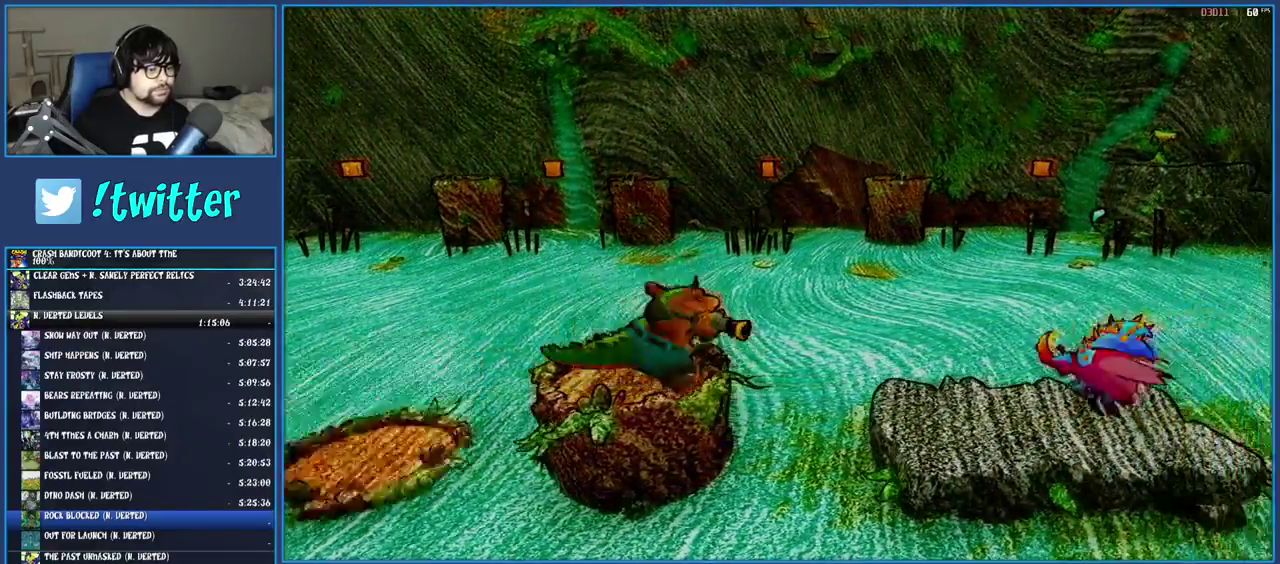
{"buttons": [], "left_stick": "right", "right_stick": "center", "events": [[83, "CROSS", "up"]]}
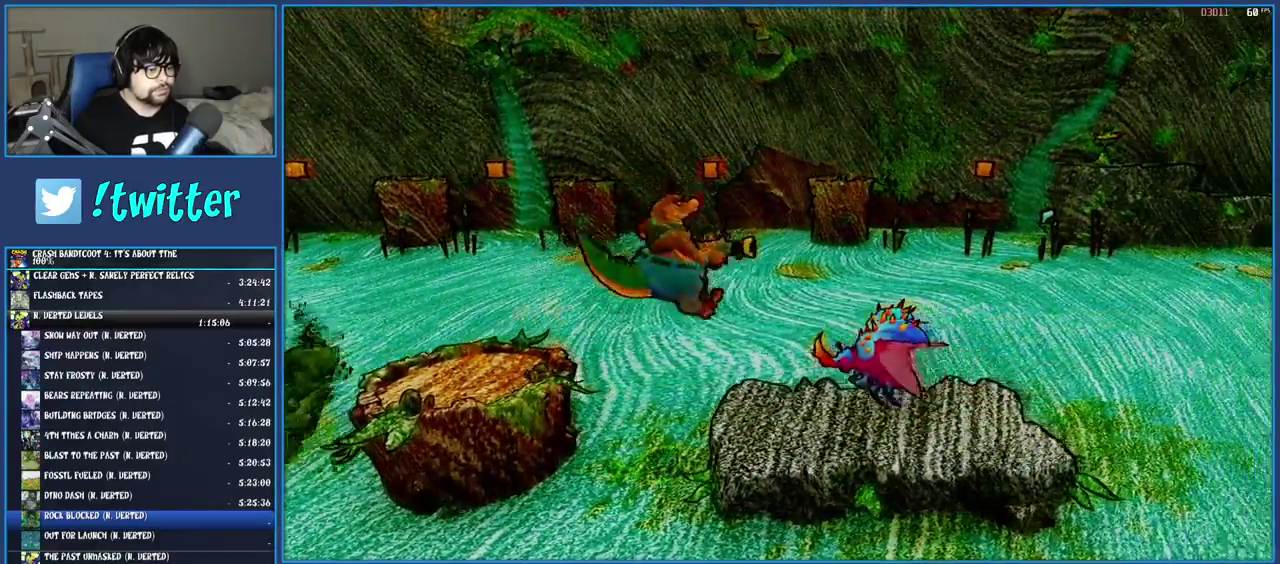
{"buttons": [], "left_stick": "right", "right_stick": "center", "events": [[17, "SQUARE", "down"], [167, "SQUARE", "up"]]}
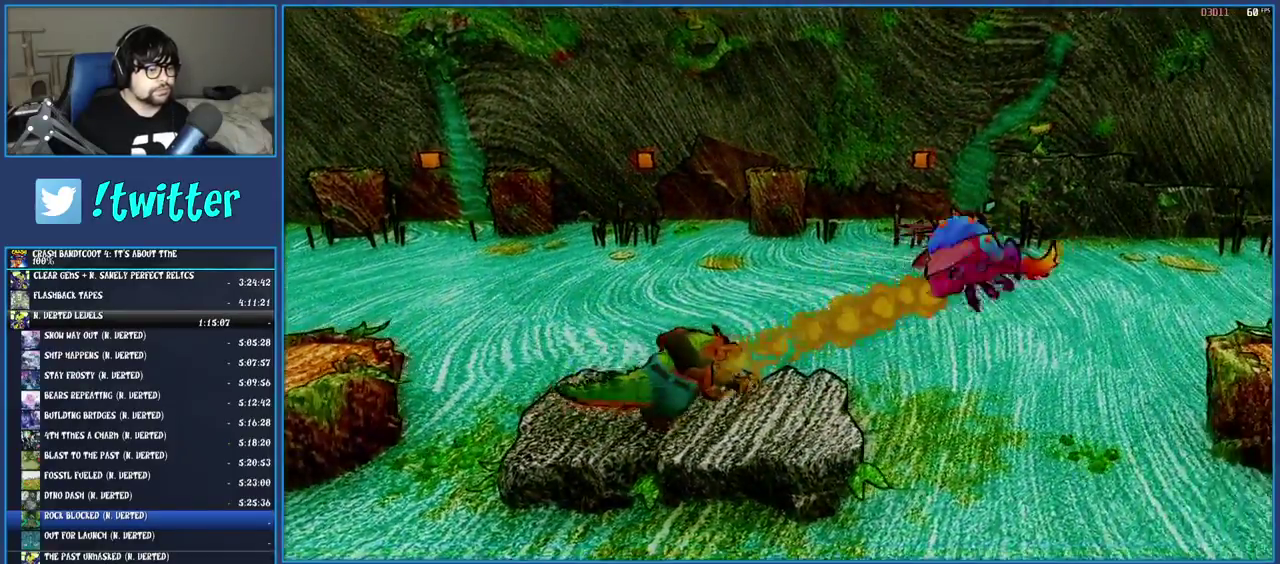
{"buttons": [], "left_stick": "left", "right_stick": "center", "events": [[317, "left_stick", "left"]]}
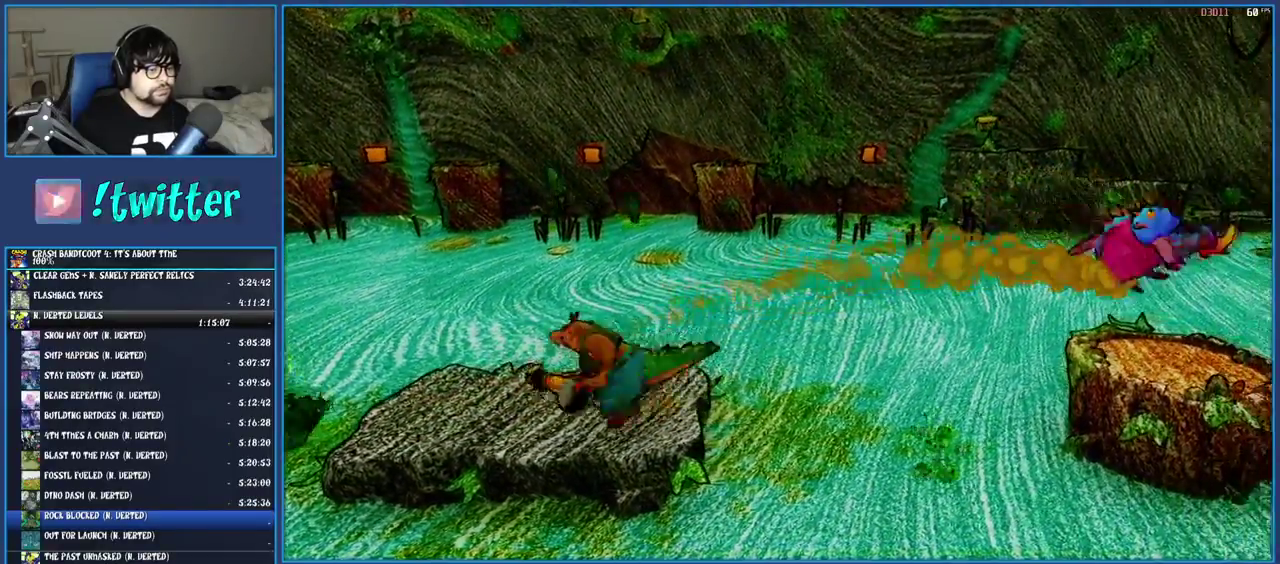
{"buttons": ["CROSS"], "left_stick": "right", "right_stick": "center", "events": [[17, "left_stick", "center"], [183, "left_stick", "right"], [483, "CROSS", "down"]]}
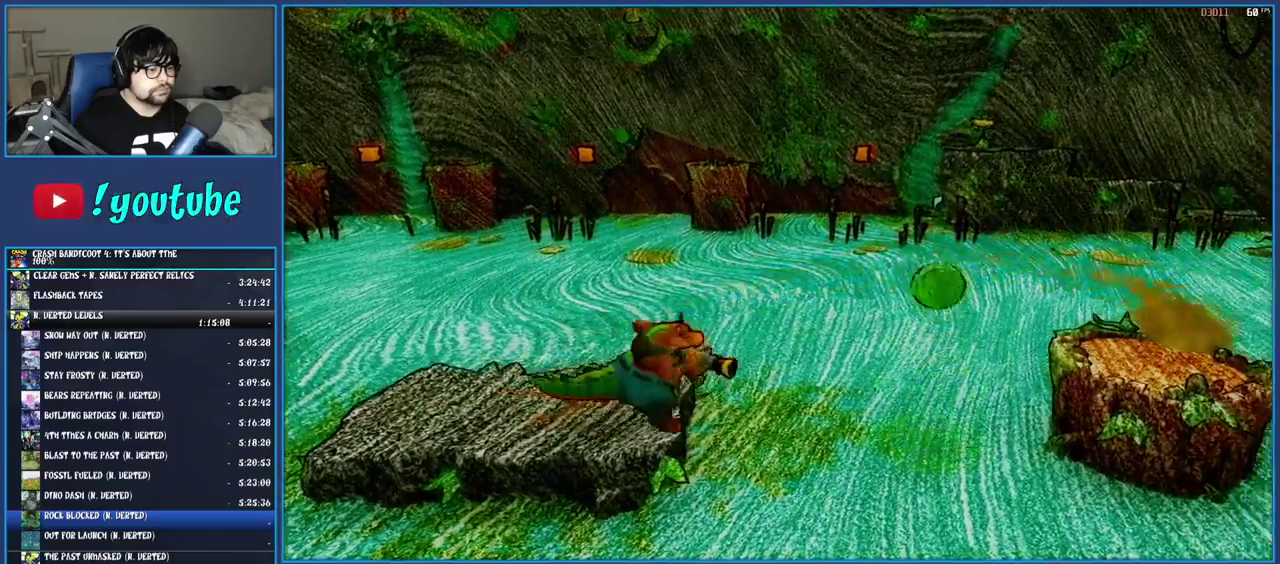
{"buttons": [], "left_stick": "right", "right_stick": "center", "events": [[133, "CROSS", "up"], [267, "CROSS", "down"], [483, "CROSS", "up"]]}
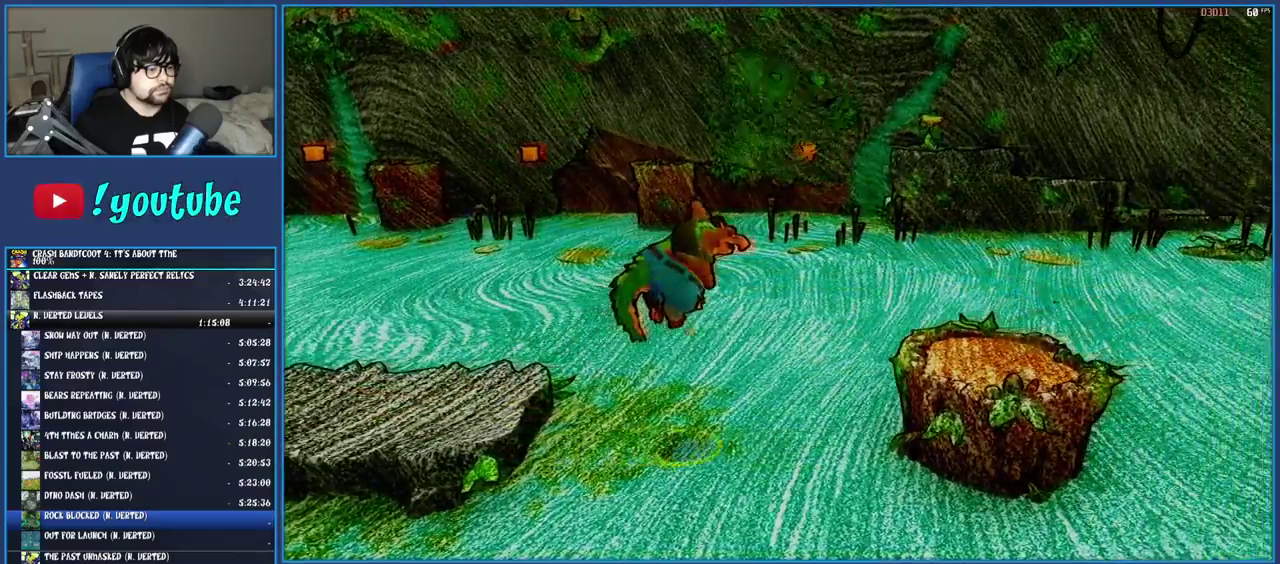
{"buttons": [], "left_stick": "right", "right_stick": "center", "events": []}
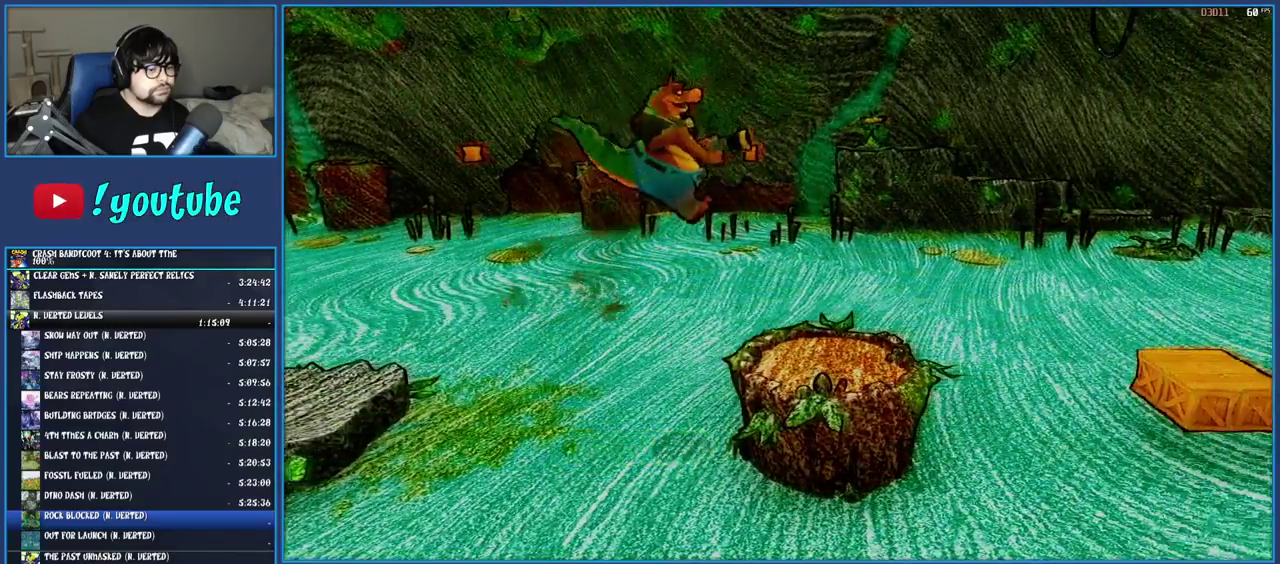
{"buttons": ["CROSS"], "left_stick": "right", "right_stick": "center", "events": [[400, "CROSS", "down"]]}
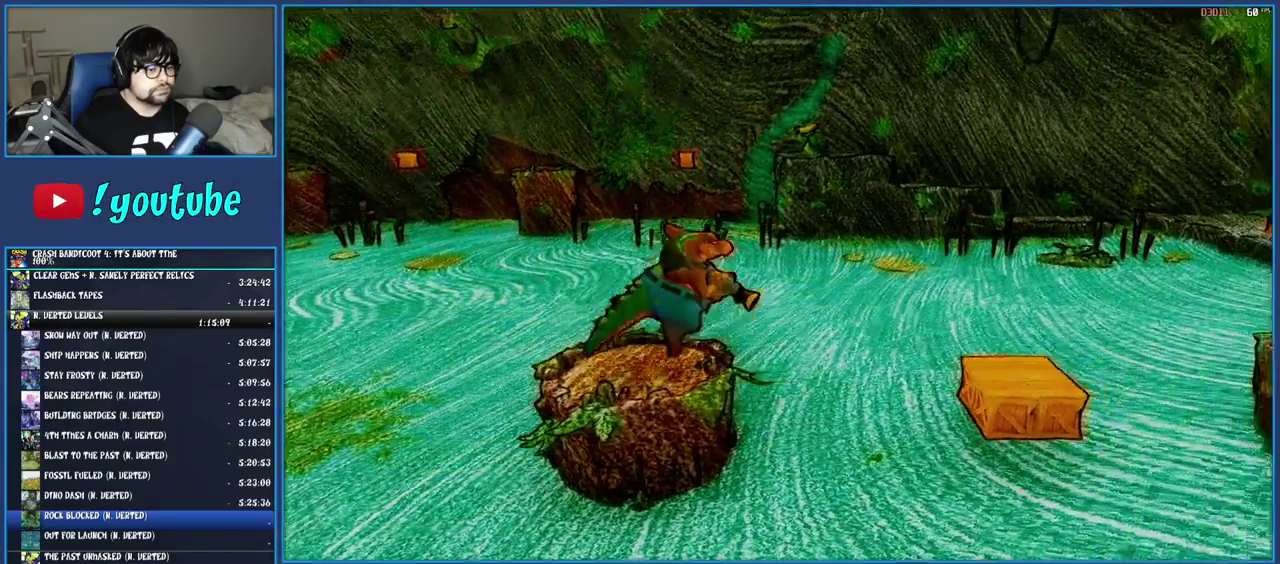
{"buttons": [], "left_stick": "right", "right_stick": "center", "events": [[33, "CROSS", "up"], [150, "CROSS", "down"], [250, "CROSS", "up"]]}
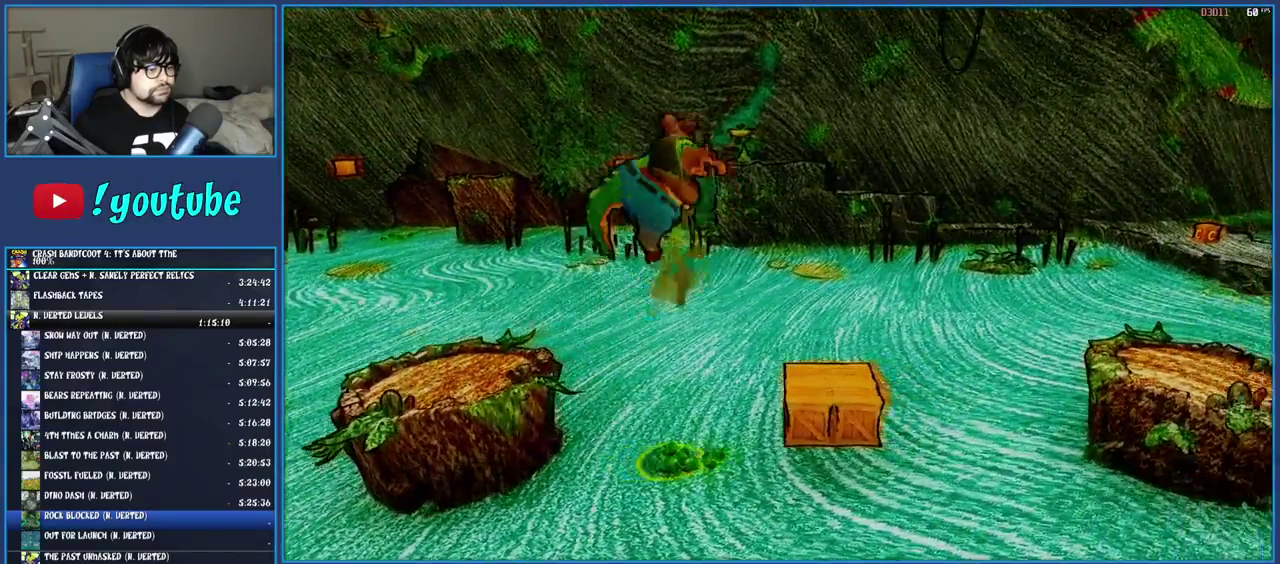
{"buttons": [], "left_stick": "center", "right_stick": "center", "events": [[450, "left_stick", "center"]]}
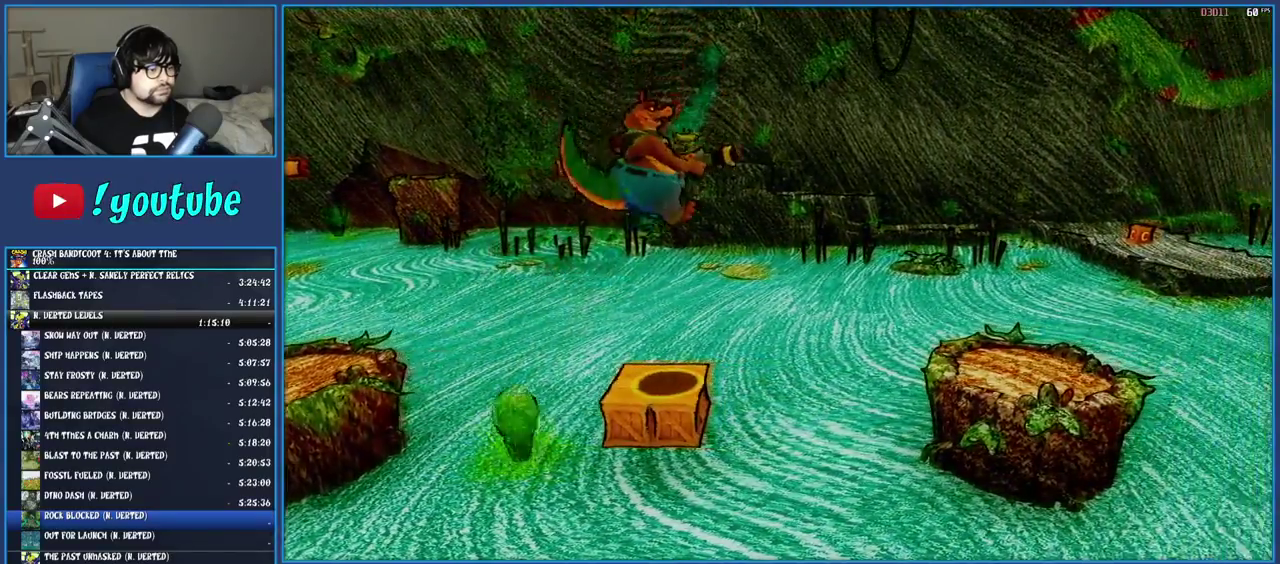
{"buttons": [], "left_stick": "right", "right_stick": "center", "events": [[33, "left_stick", "right"]]}
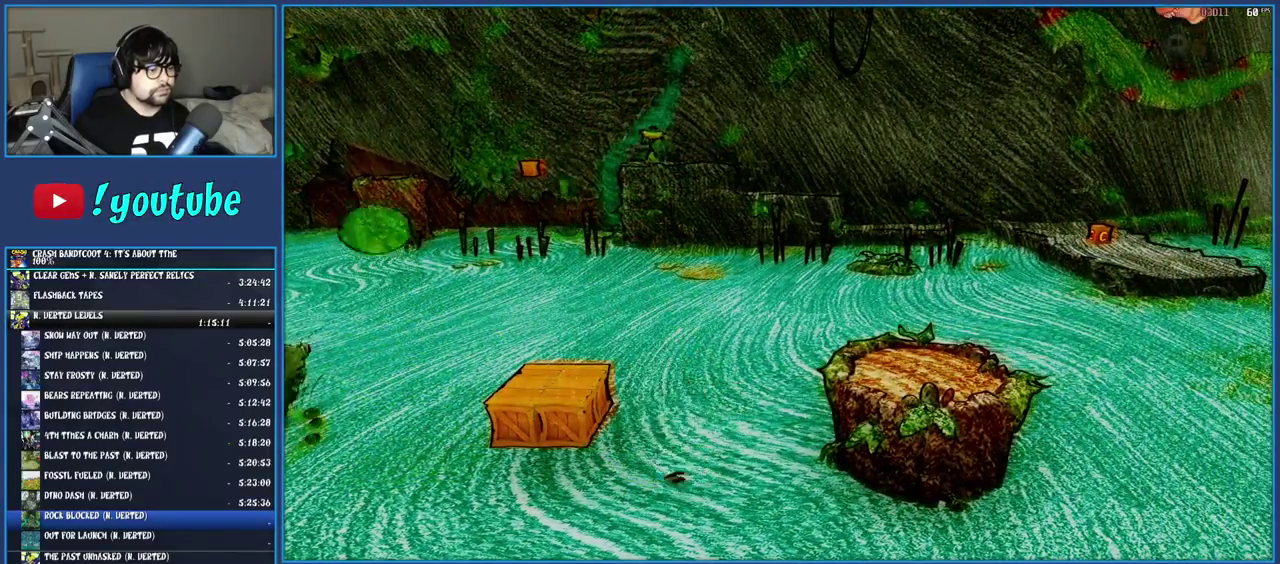
{"buttons": [], "left_stick": "right", "right_stick": "center", "events": [[33, "CROSS", "down"], [217, "CROSS", "up"], [400, "TRIANGLE", "down"], [500, "TRIANGLE", "up"]]}
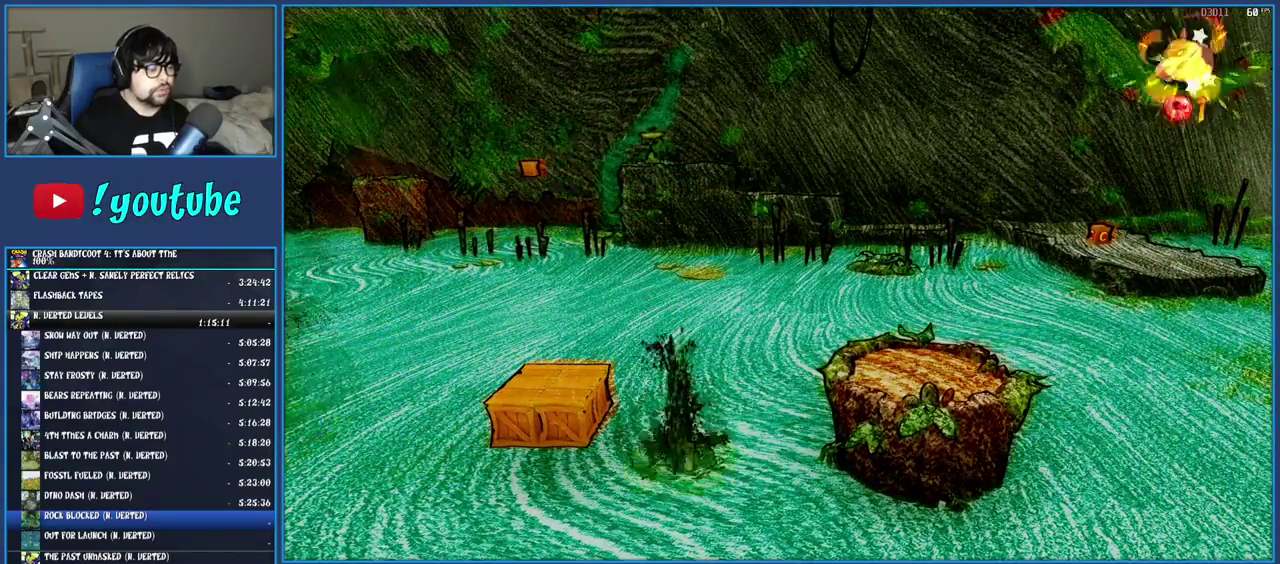
{"buttons": [], "left_stick": "center", "right_stick": "center", "events": [[17, "left_stick", "center"], [83, "TRIANGLE", "down"], [167, "TRIANGLE", "up"], [233, "TRIANGLE", "down"], [333, "TRIANGLE", "up"], [400, "TRIANGLE", "down"], [483, "TRIANGLE", "up"]]}
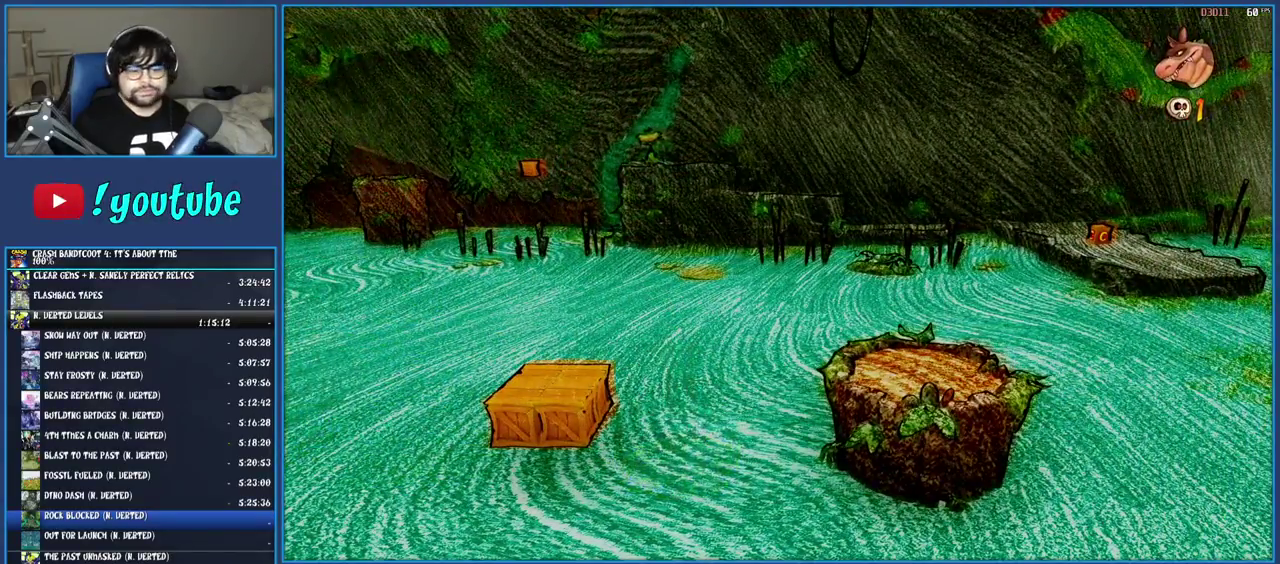
{"buttons": [], "left_stick": "center", "right_stick": "center", "events": [[67, "TRIANGLE", "down"], [133, "TRIANGLE", "up"], [233, "TRIANGLE", "down"], [317, "TRIANGLE", "up"], [383, "TRIANGLE", "down"], [483, "TRIANGLE", "up"]]}
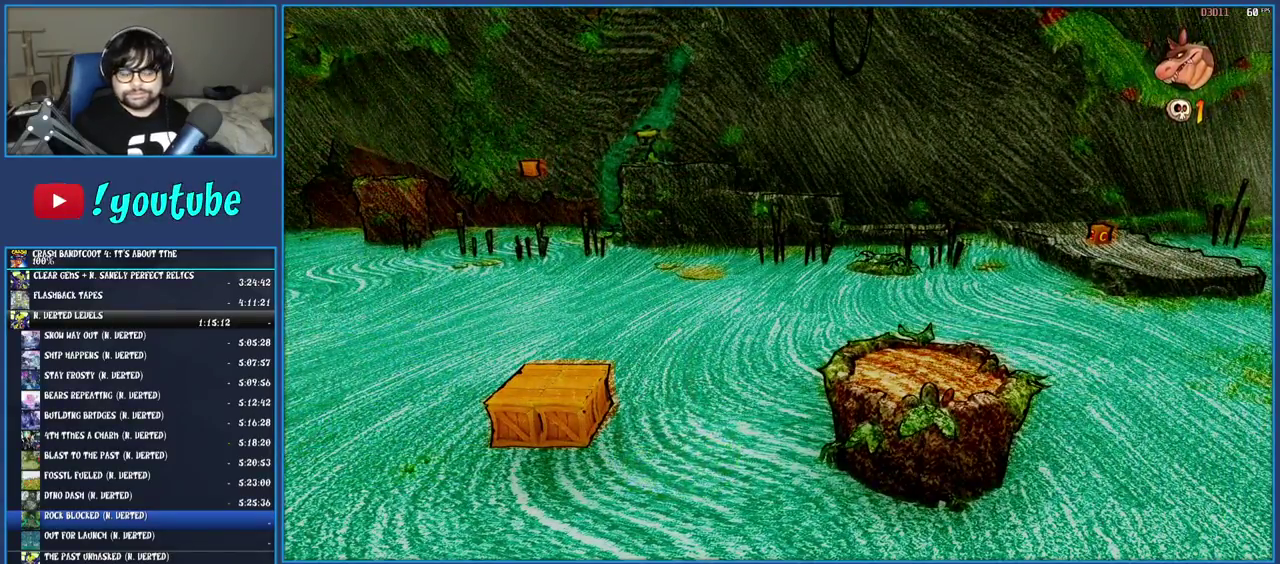
{"buttons": [], "left_stick": "center", "right_stick": "center", "events": [[50, "TRIANGLE", "down"], [150, "TRIANGLE", "up"], [217, "TRIANGLE", "down"], [317, "TRIANGLE", "up"], [383, "TRIANGLE", "down"], [483, "TRIANGLE", "up"]]}
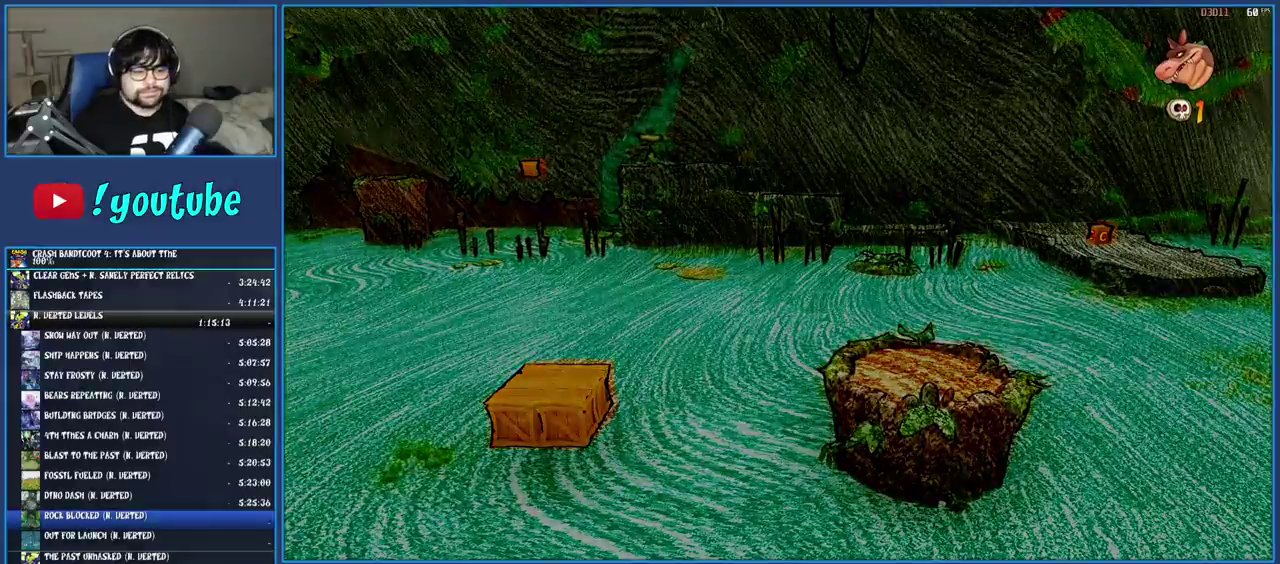
{"buttons": [], "left_stick": "center", "right_stick": "center", "events": [[50, "TRIANGLE", "down"], [150, "TRIANGLE", "up"], [217, "TRIANGLE", "down"], [317, "TRIANGLE", "up"], [367, "TRIANGLE", "down"], [483, "TRIANGLE", "up"]]}
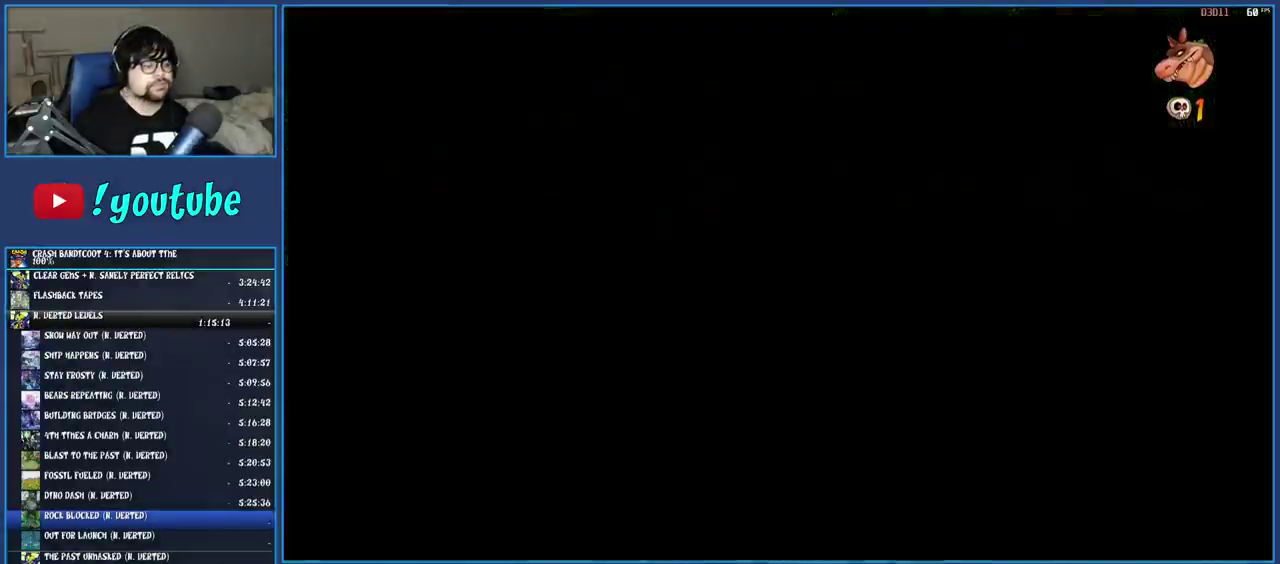
{"buttons": [], "left_stick": "up-right", "right_stick": "center", "events": [[33, "TRIANGLE", "down"], [150, "TRIANGLE", "up"], [483, "left_stick", "up-right"]]}
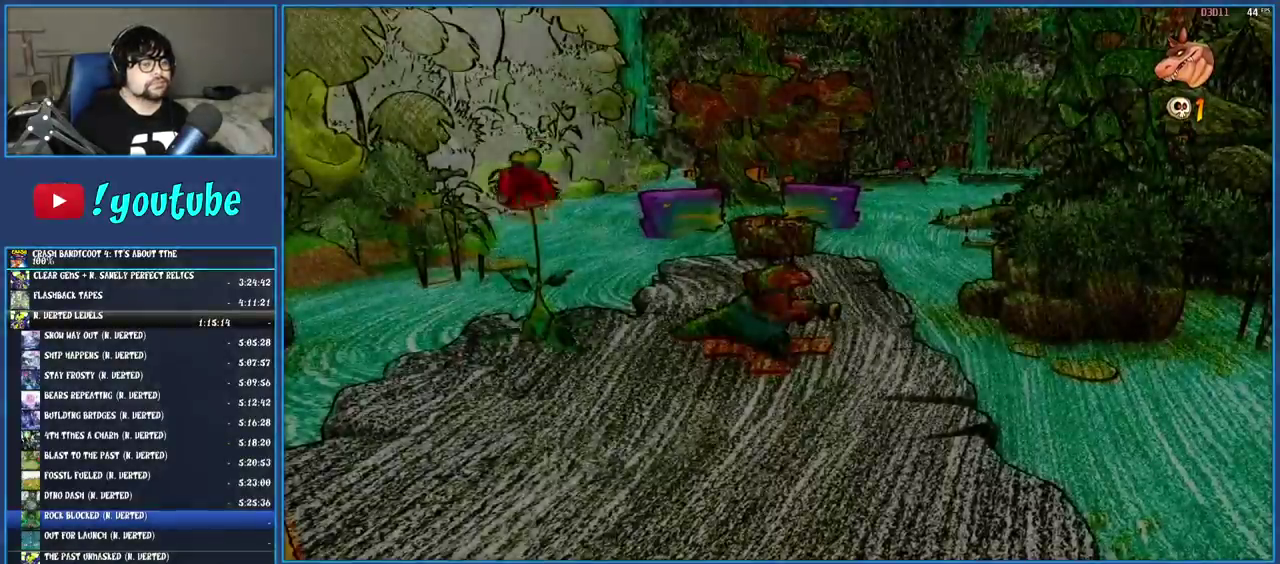
{"buttons": [], "left_stick": "up", "right_stick": "center", "events": [[67, "left_stick", "down-left"], [250, "left_stick", "up-right"], [300, "left_stick", "up"], [400, "left_stick", "up-left"], [500, "left_stick", "up"]]}
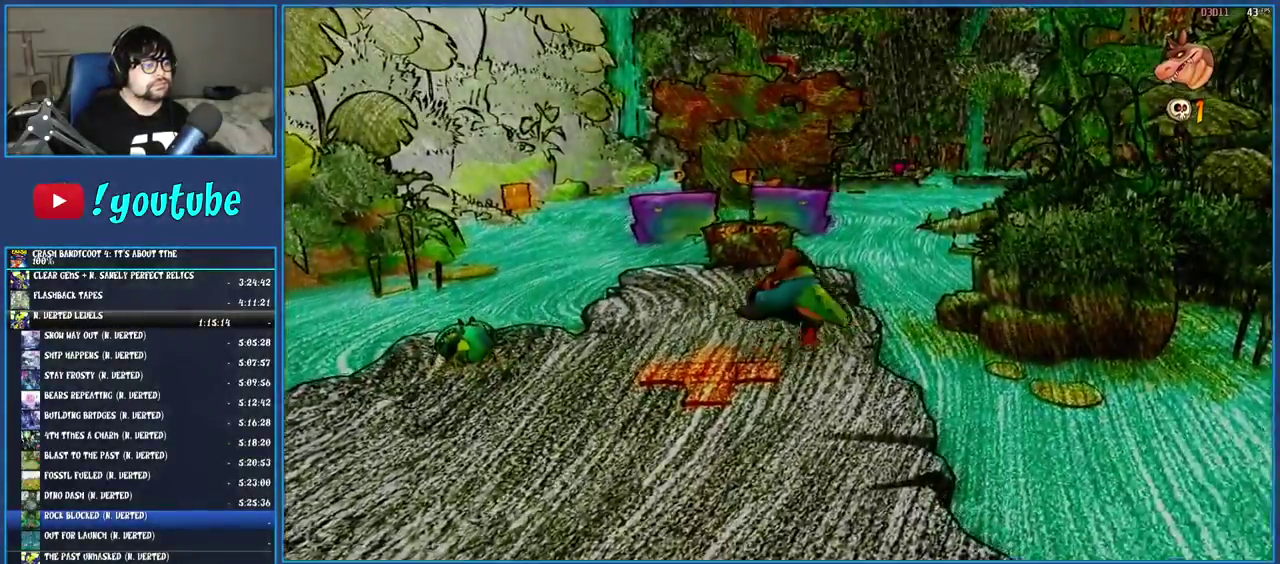
{"buttons": [], "left_stick": "left", "right_stick": "center", "events": [[433, "left_stick", "down-right"], [500, "left_stick", "left"]]}